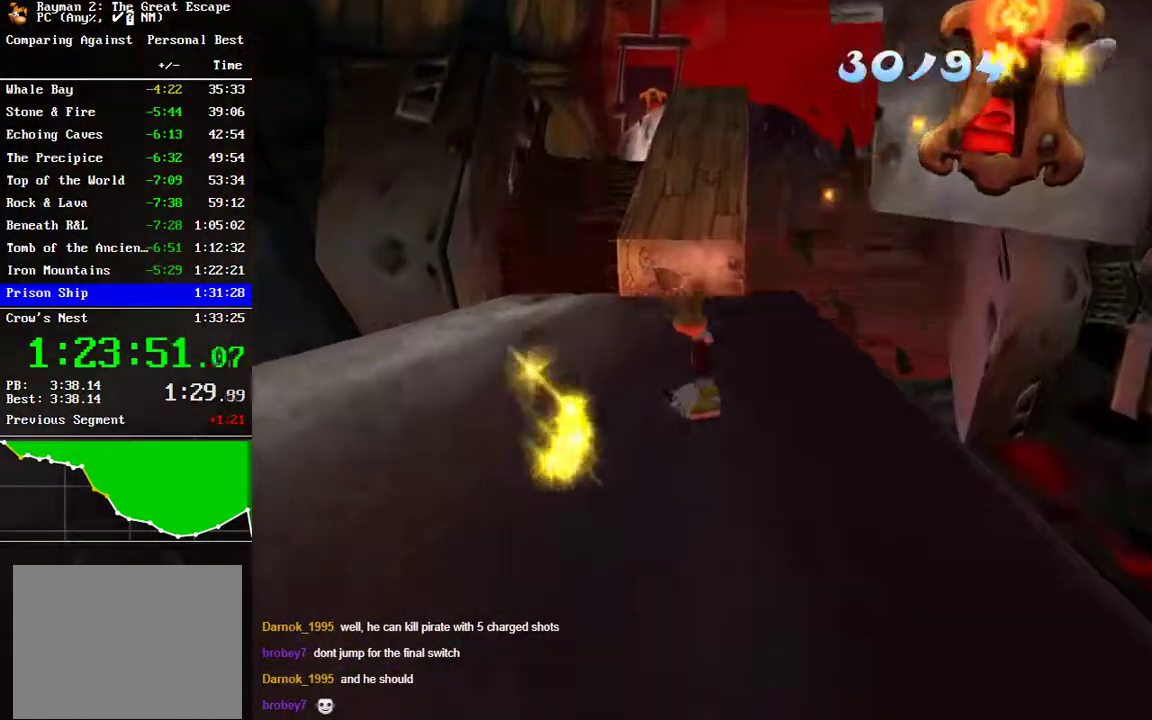
Gameplay with a controller (Xbox layout); each line is a JSON object with the inputs held at the frame after it. "events" lists button and stick changes between this image and that frame as [ms after this image, input, new state], when the widget could be followed in between. Not read: L2 R2.
{"buttons": [], "left_stick": "right", "right_stick": "center", "events": [[67, "left_stick", "center"], [500, "left_stick", "right"]]}
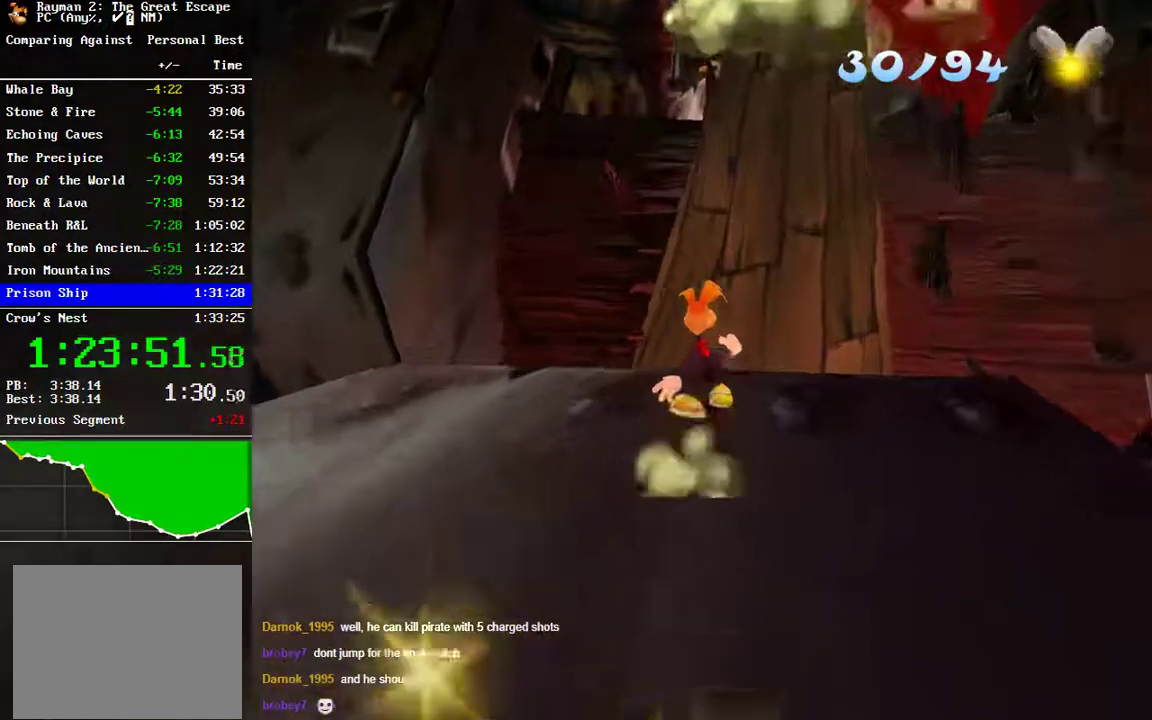
{"buttons": ["B"], "left_stick": "center", "right_stick": "center", "events": [[117, "left_stick", "center"], [483, "B", "down"]]}
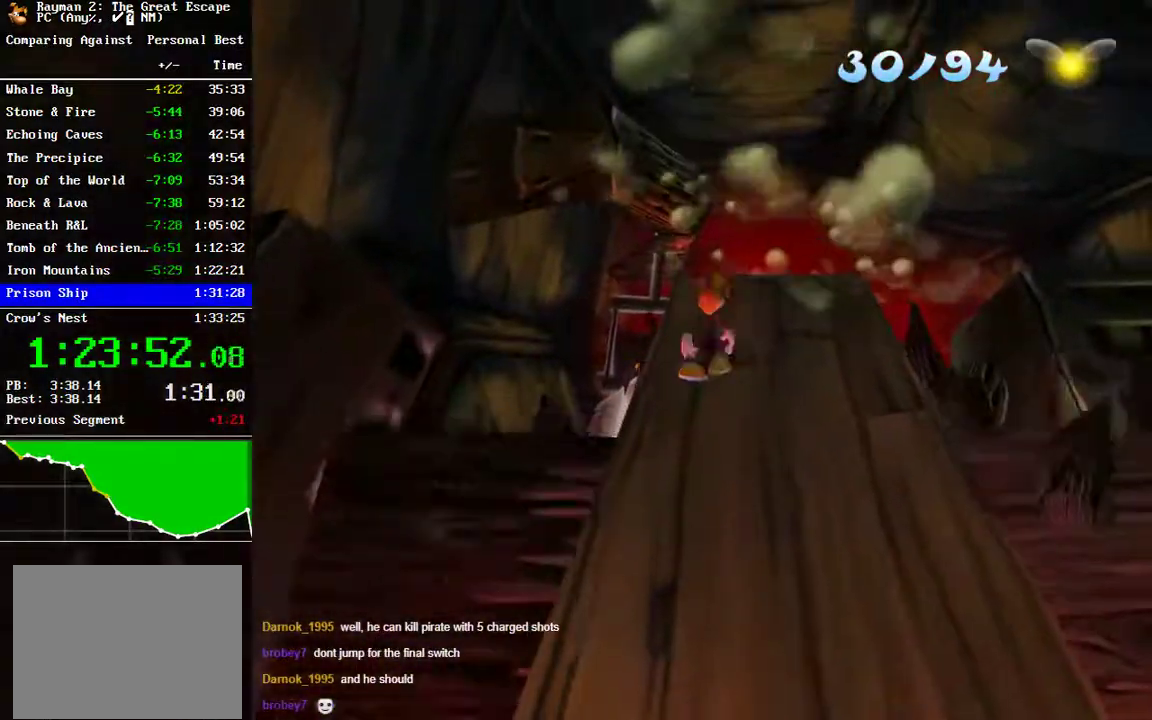
{"buttons": ["B"], "left_stick": "center", "right_stick": "center", "events": [[50, "B", "up"], [133, "B", "down"], [217, "B", "up"], [283, "B", "down"], [367, "B", "up"], [433, "B", "down"]]}
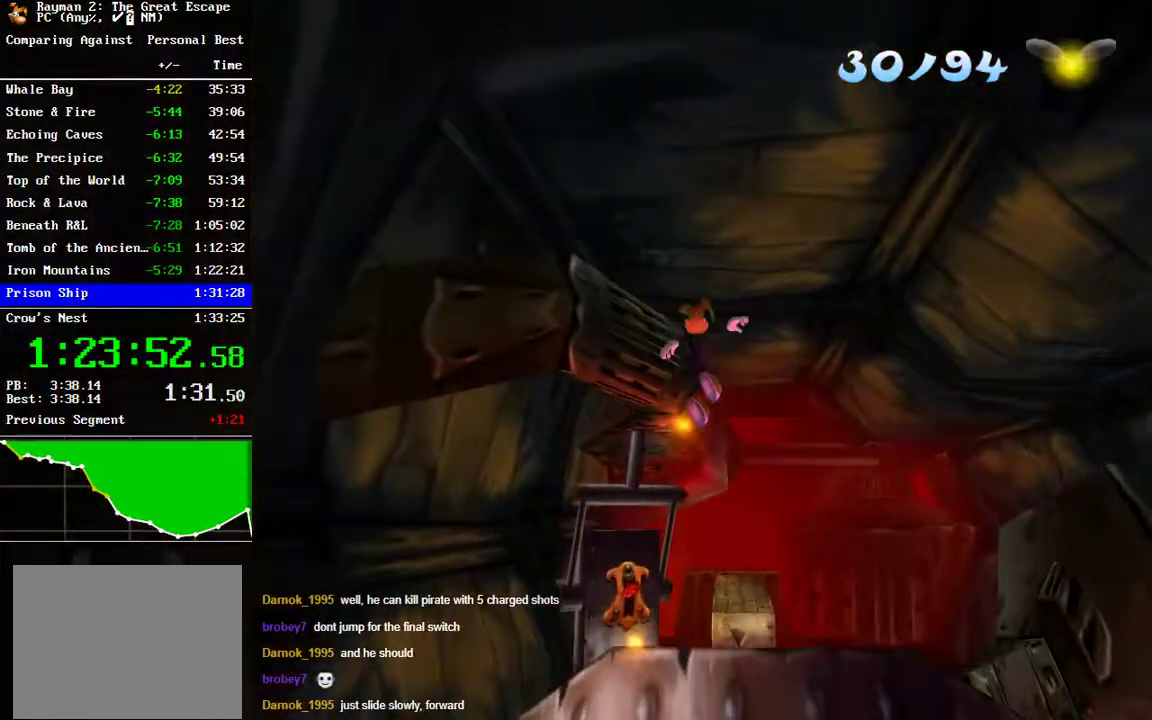
{"buttons": [], "left_stick": "center", "right_stick": "center", "events": [[33, "B", "up"], [117, "B", "down"], [183, "B", "up"], [267, "B", "down"], [333, "B", "up"], [433, "B", "down"], [483, "B", "up"]]}
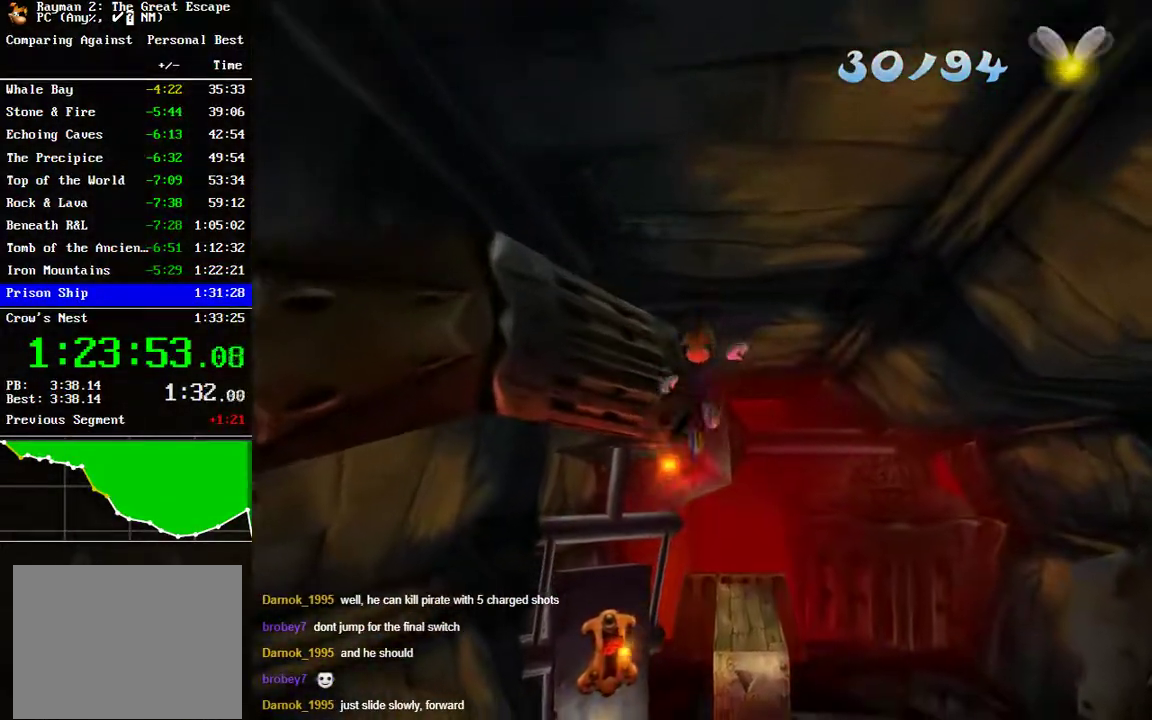
{"buttons": [], "left_stick": "center", "right_stick": "center", "events": [[83, "B", "down"], [167, "B", "up"], [250, "B", "down"], [317, "B", "up"], [417, "B", "down"], [483, "B", "up"]]}
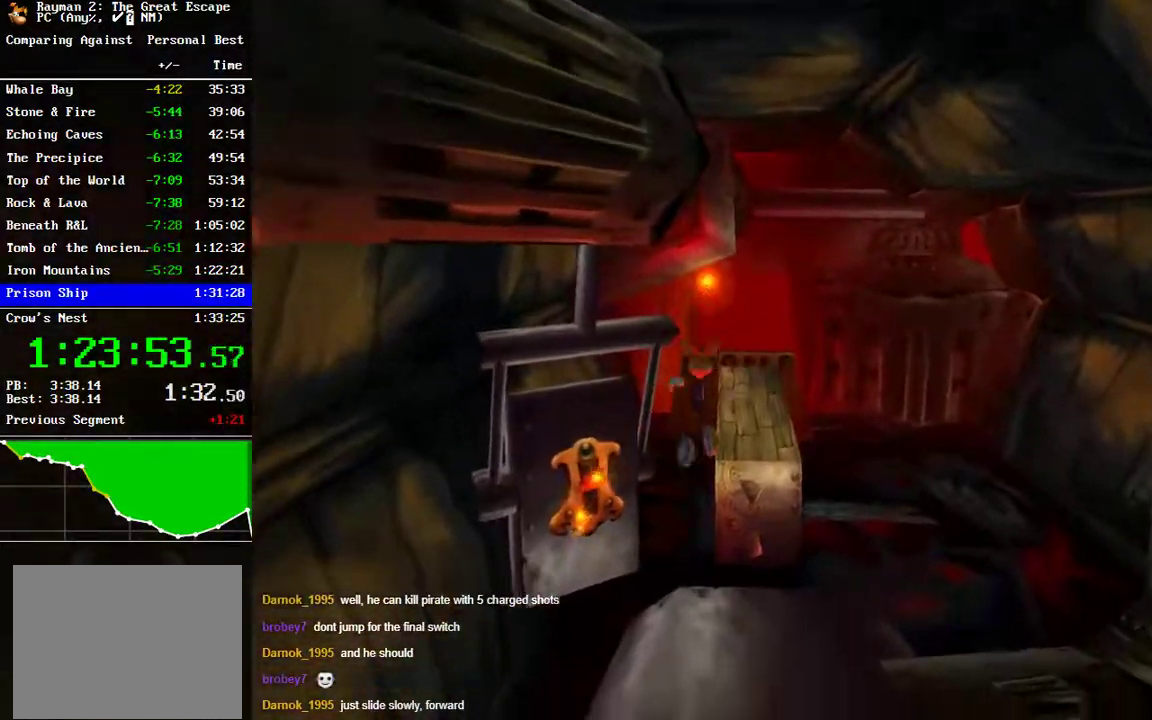
{"buttons": [], "left_stick": "center", "right_stick": "center", "events": [[67, "B", "down"], [133, "B", "up"], [217, "B", "down"], [300, "B", "up"]]}
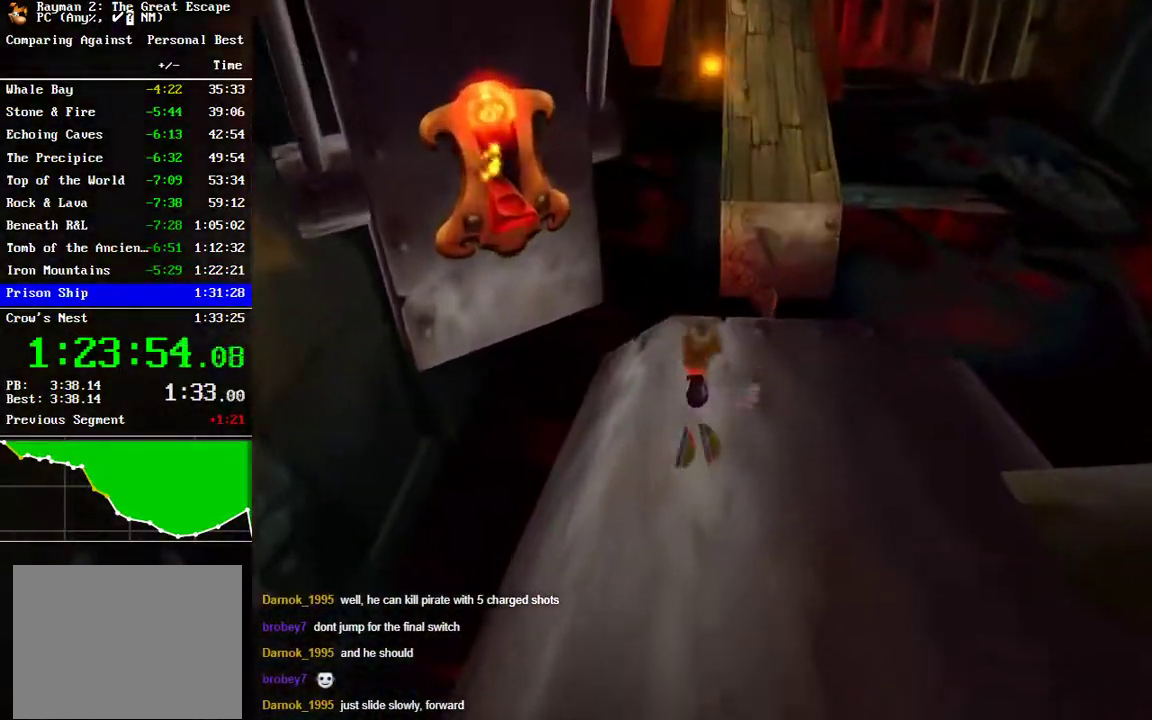
{"buttons": [], "left_stick": "center", "right_stick": "center", "events": [[17, "left_stick", "right"], [367, "left_stick", "center"]]}
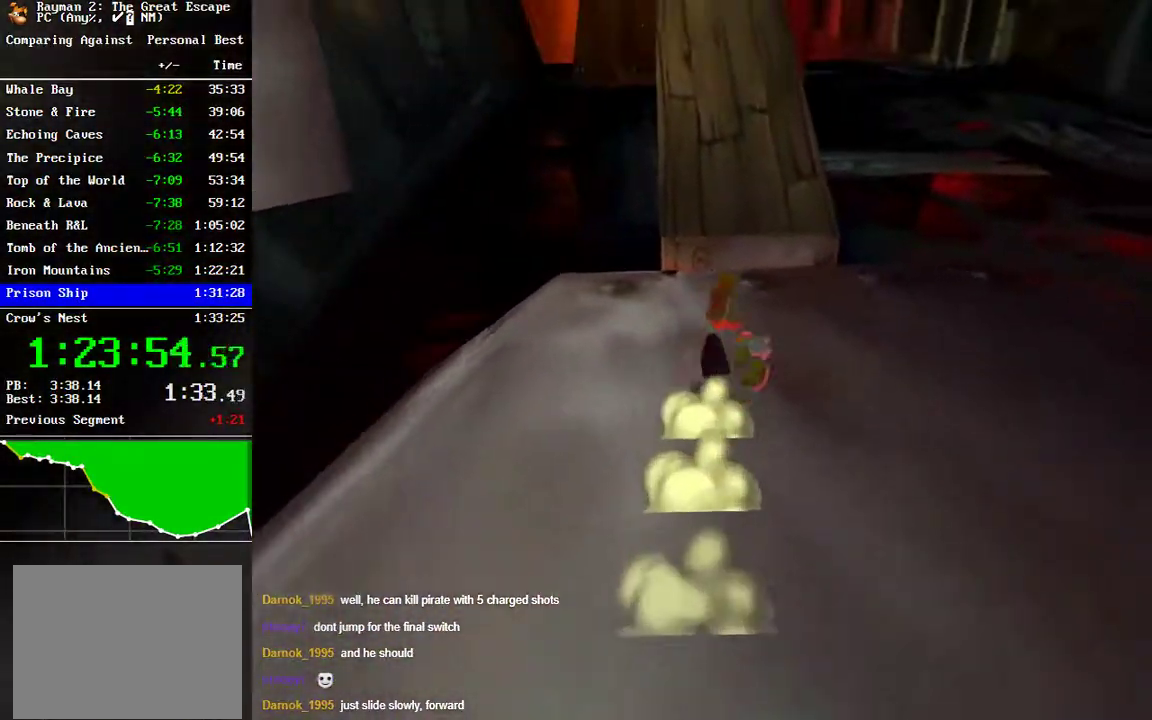
{"buttons": [], "left_stick": "center", "right_stick": "center", "events": [[217, "A", "down"], [217, "left_stick", "left"], [300, "A", "up"], [300, "left_stick", "center"]]}
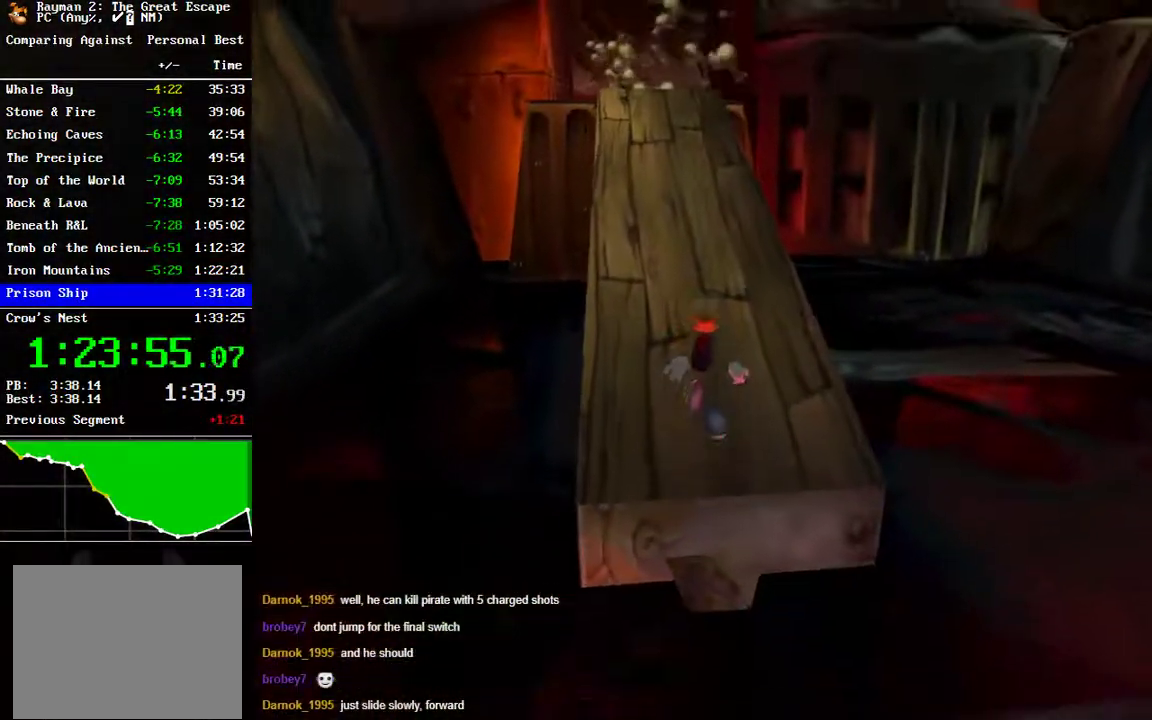
{"buttons": [], "left_stick": "center", "right_stick": "center", "events": [[50, "left_stick", "left"], [183, "left_stick", "center"]]}
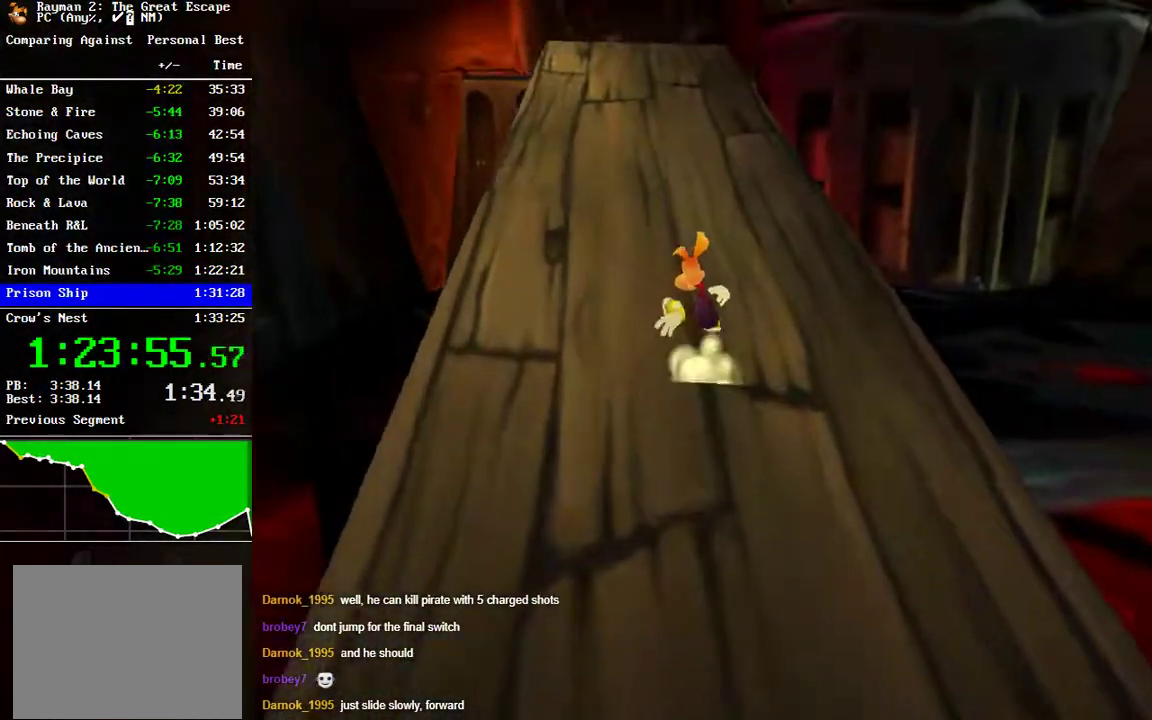
{"buttons": [], "left_stick": "center", "right_stick": "center", "events": [[150, "left_stick", "left"], [383, "left_stick", "center"]]}
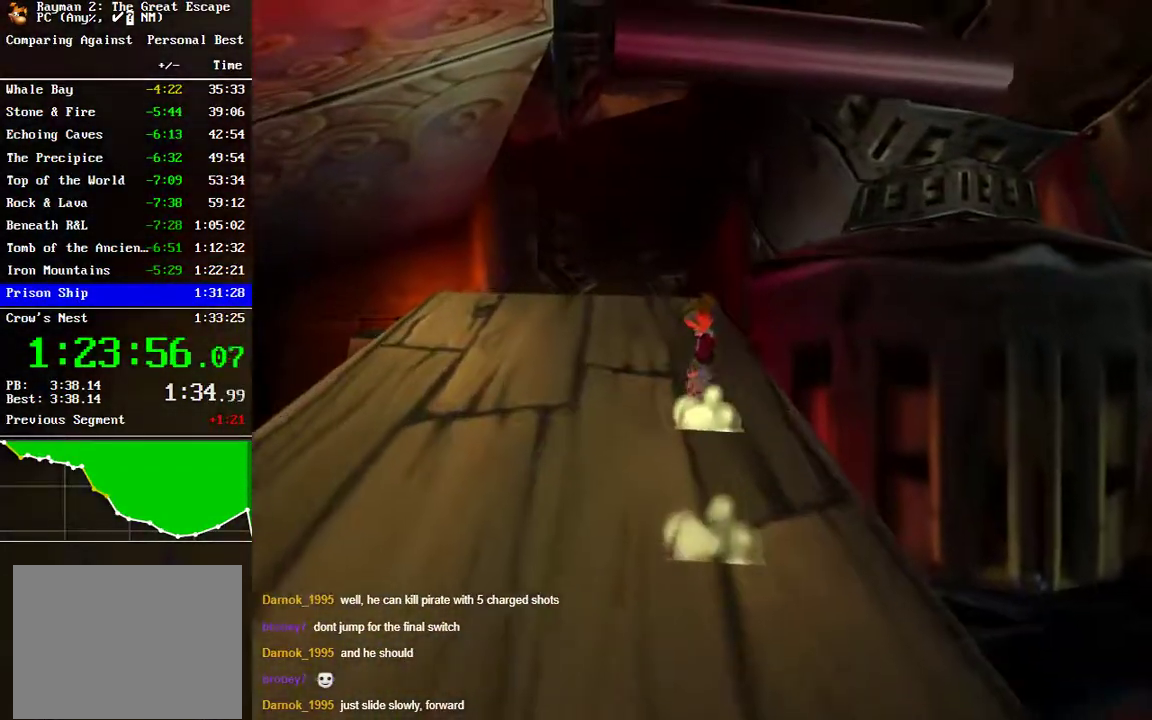
{"buttons": ["A"], "left_stick": "left", "right_stick": "center", "events": [[133, "left_stick", "left"], [283, "A", "down"]]}
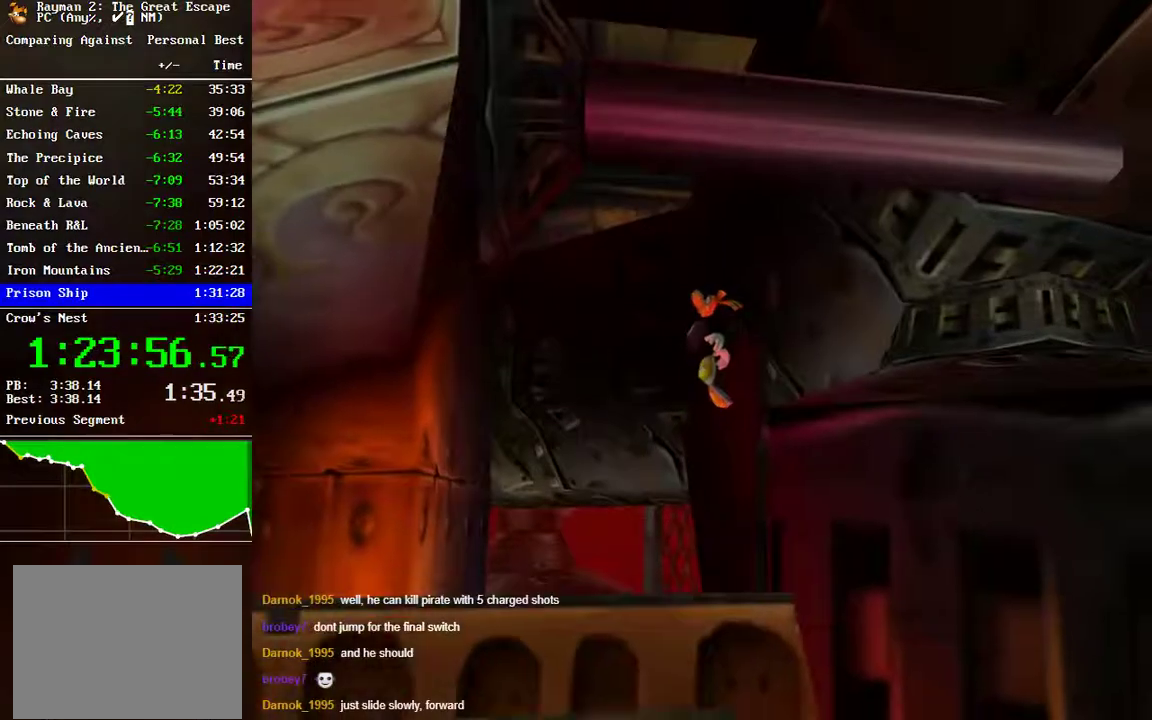
{"buttons": ["A"], "left_stick": "left", "right_stick": "center", "events": []}
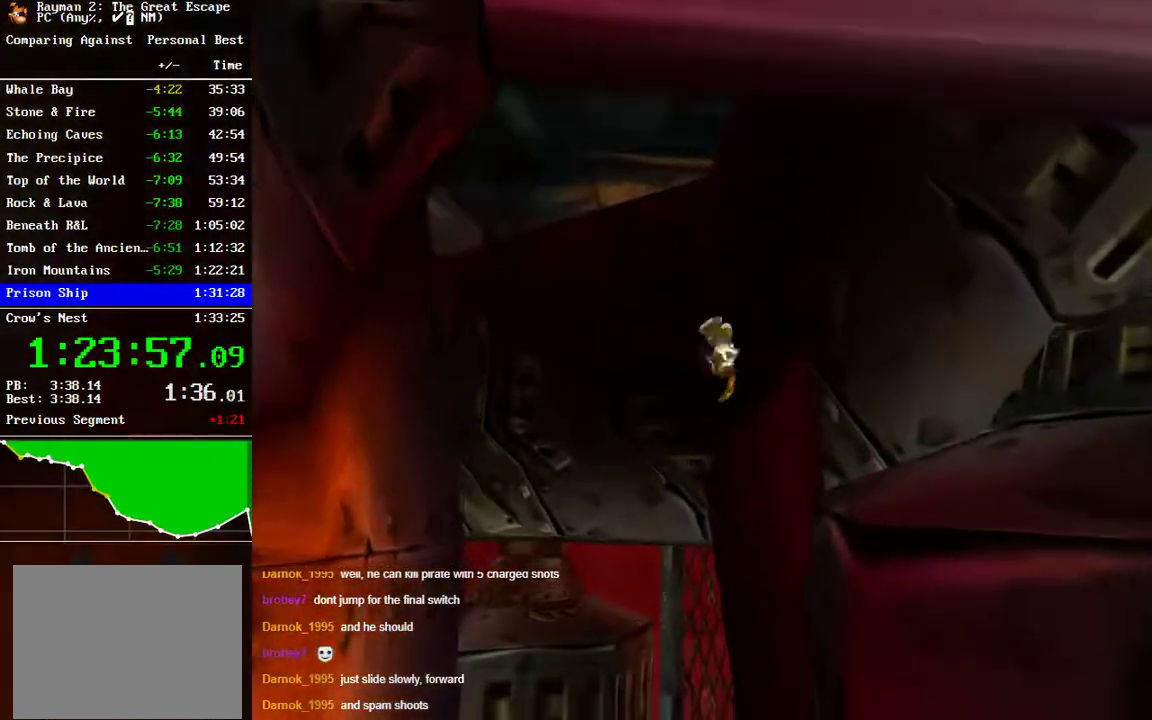
{"buttons": ["A"], "left_stick": "left", "right_stick": "center", "events": []}
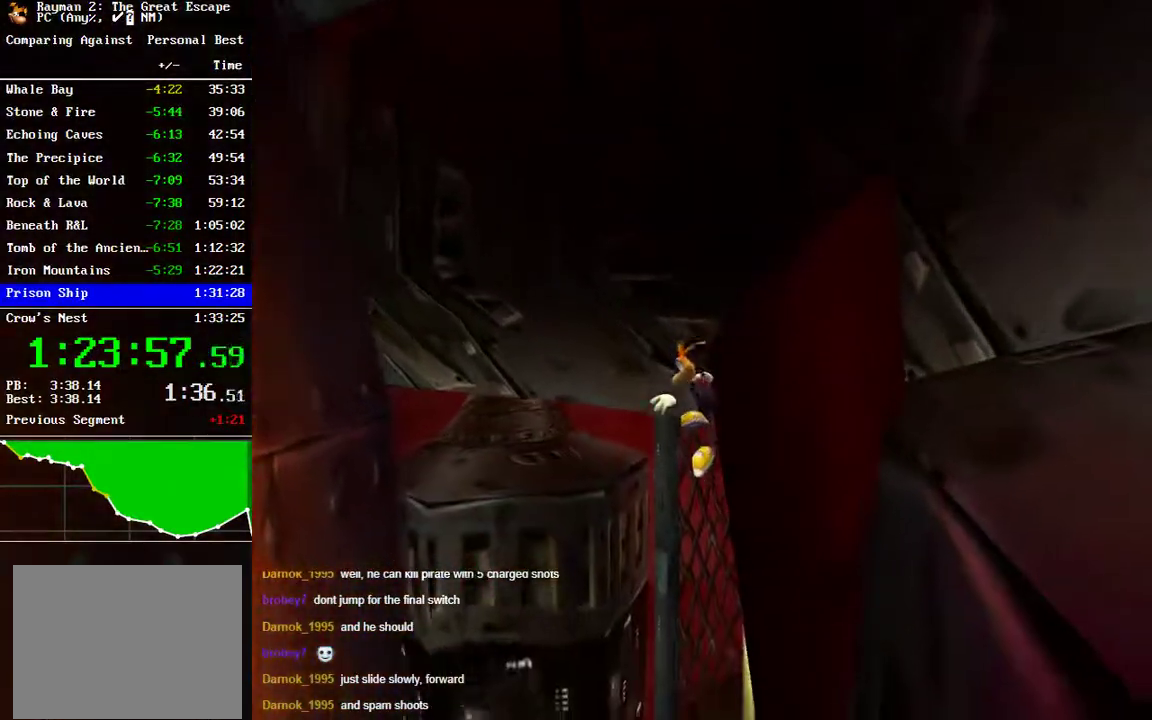
{"buttons": ["A"], "left_stick": "left", "right_stick": "center", "events": []}
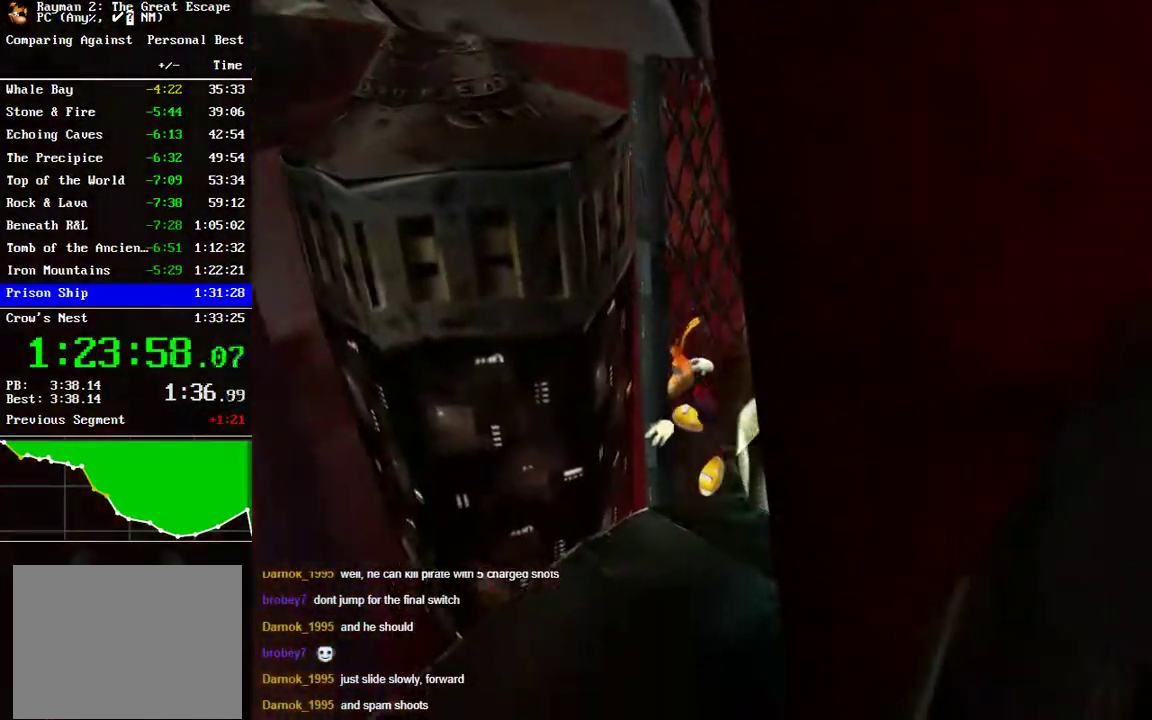
{"buttons": ["A"], "left_stick": "up-left", "right_stick": "center", "events": [[333, "left_stick", "up-left"]]}
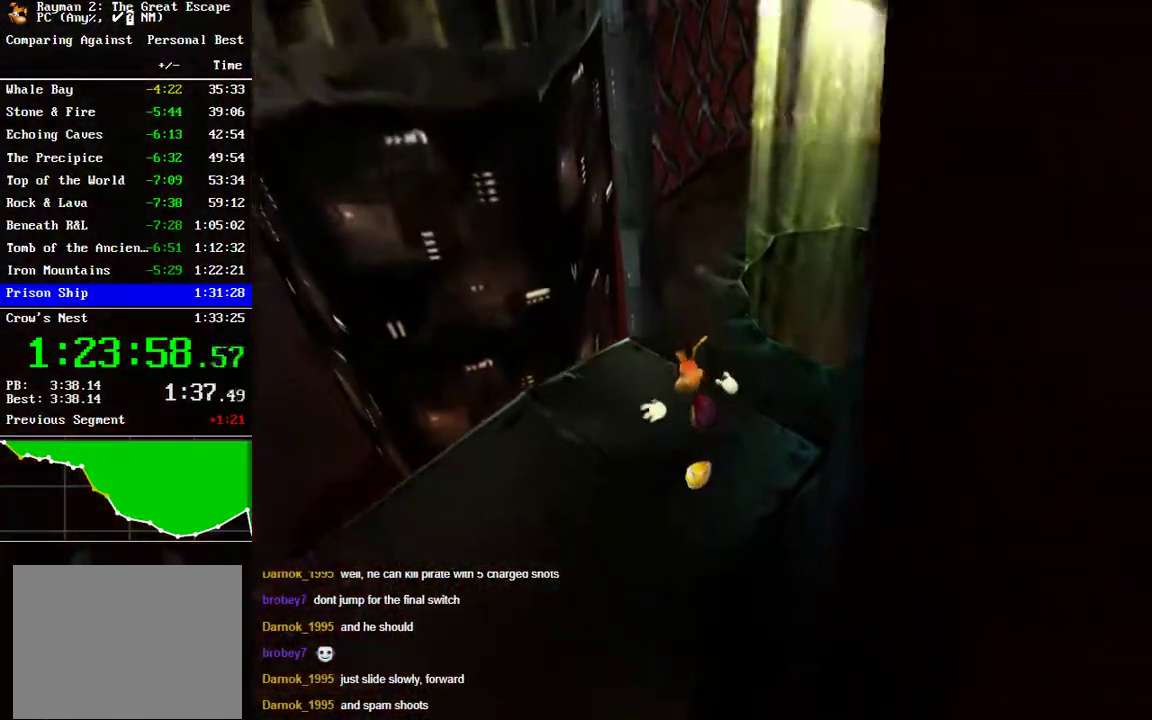
{"buttons": [], "left_stick": "right", "right_stick": "center", "events": [[33, "left_stick", "up"], [117, "A", "up"], [117, "left_stick", "up-right"], [317, "left_stick", "center"], [450, "left_stick", "right"]]}
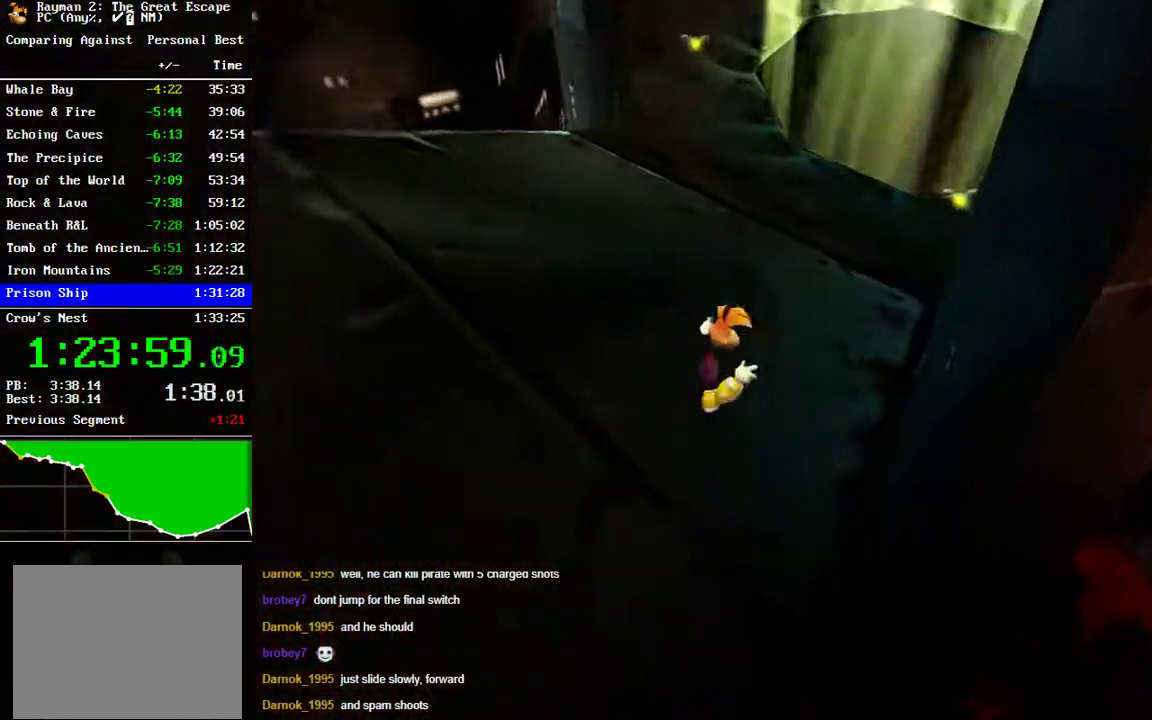
{"buttons": [], "left_stick": "down-right", "right_stick": "center", "events": [[333, "A", "down"], [417, "A", "up"], [433, "left_stick", "down-right"]]}
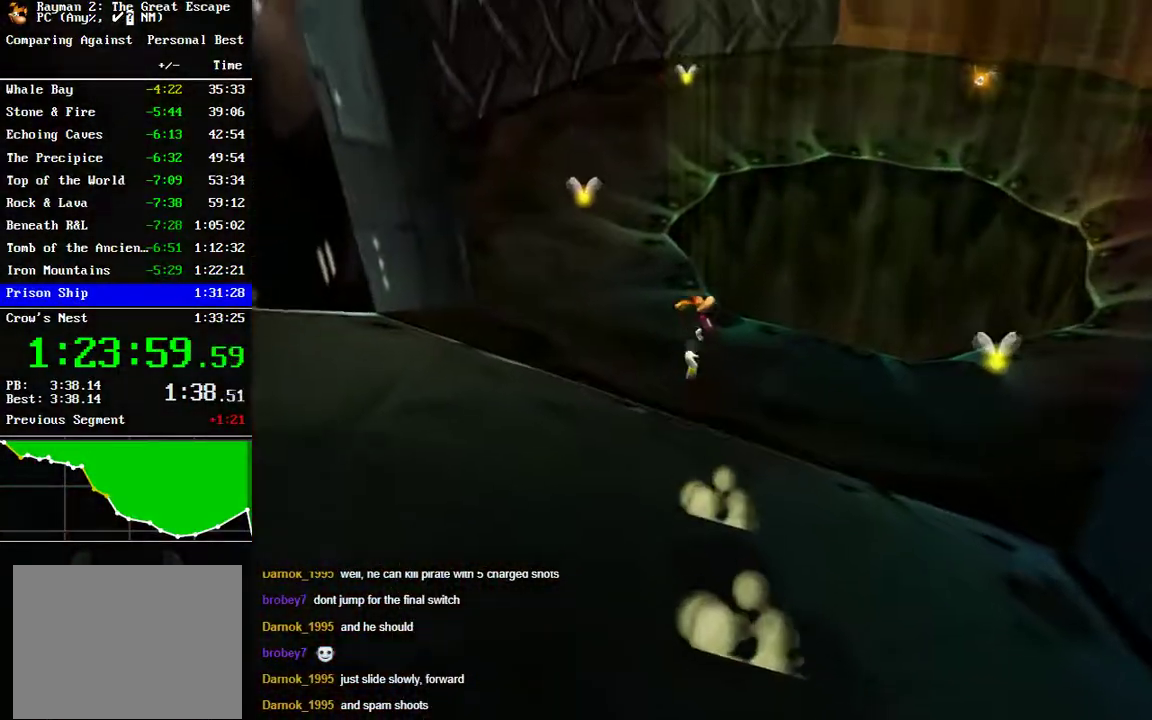
{"buttons": [], "left_stick": "down-right", "right_stick": "center", "events": []}
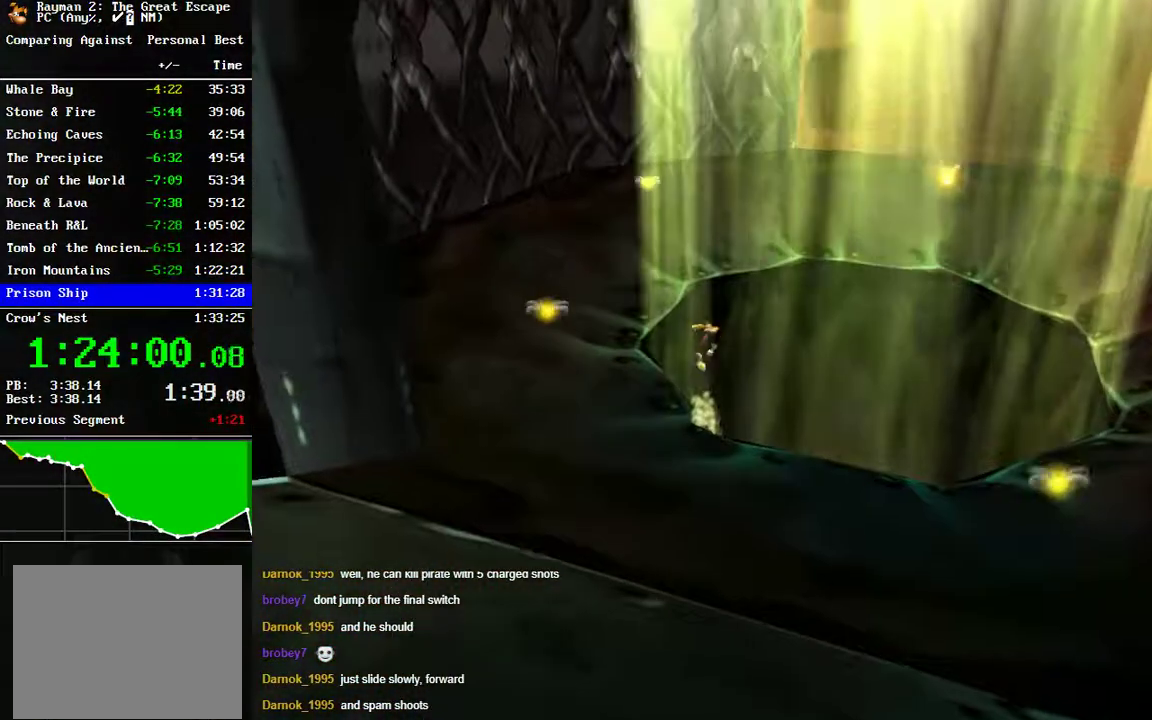
{"buttons": [], "left_stick": "down-right", "right_stick": "center", "events": []}
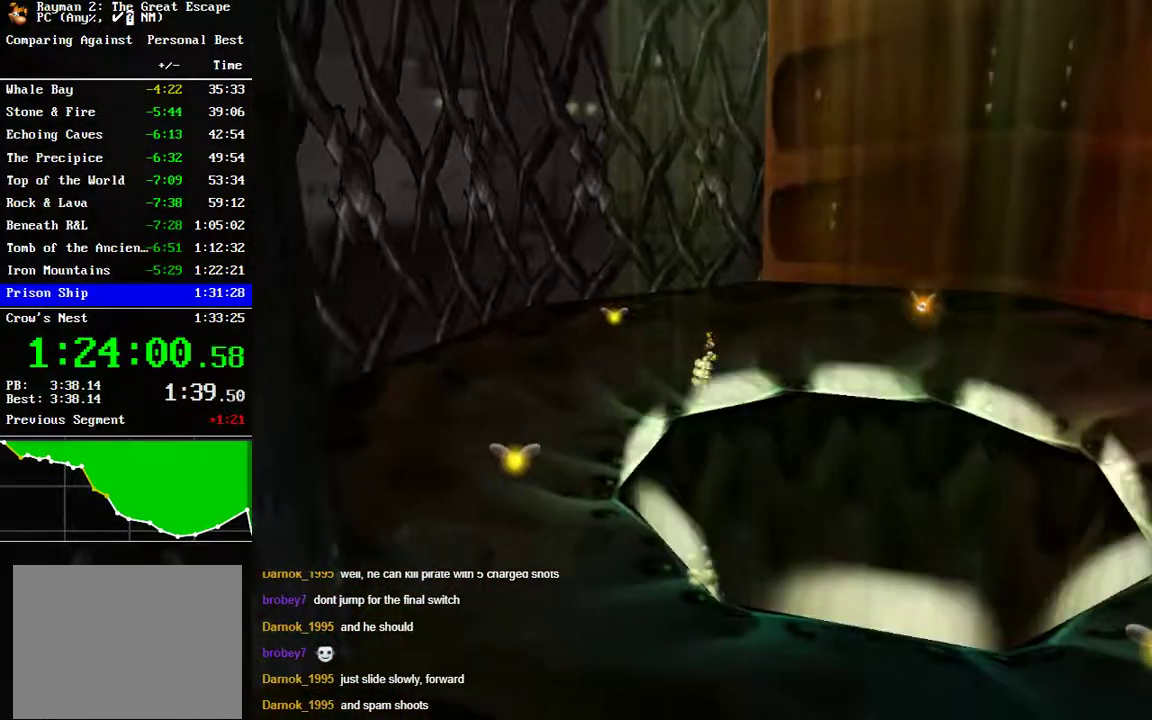
{"buttons": [], "left_stick": "center", "right_stick": "center", "events": [[483, "left_stick", "center"]]}
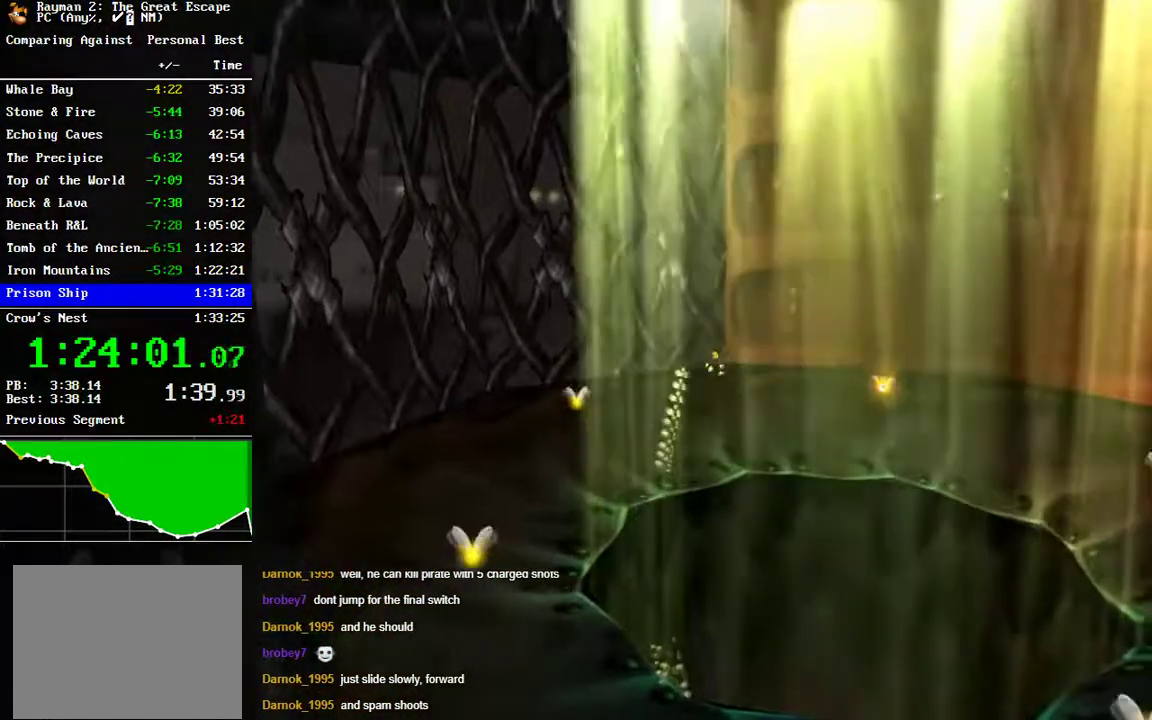
{"buttons": [], "left_stick": "down", "right_stick": "center", "events": [[183, "left_stick", "down"]]}
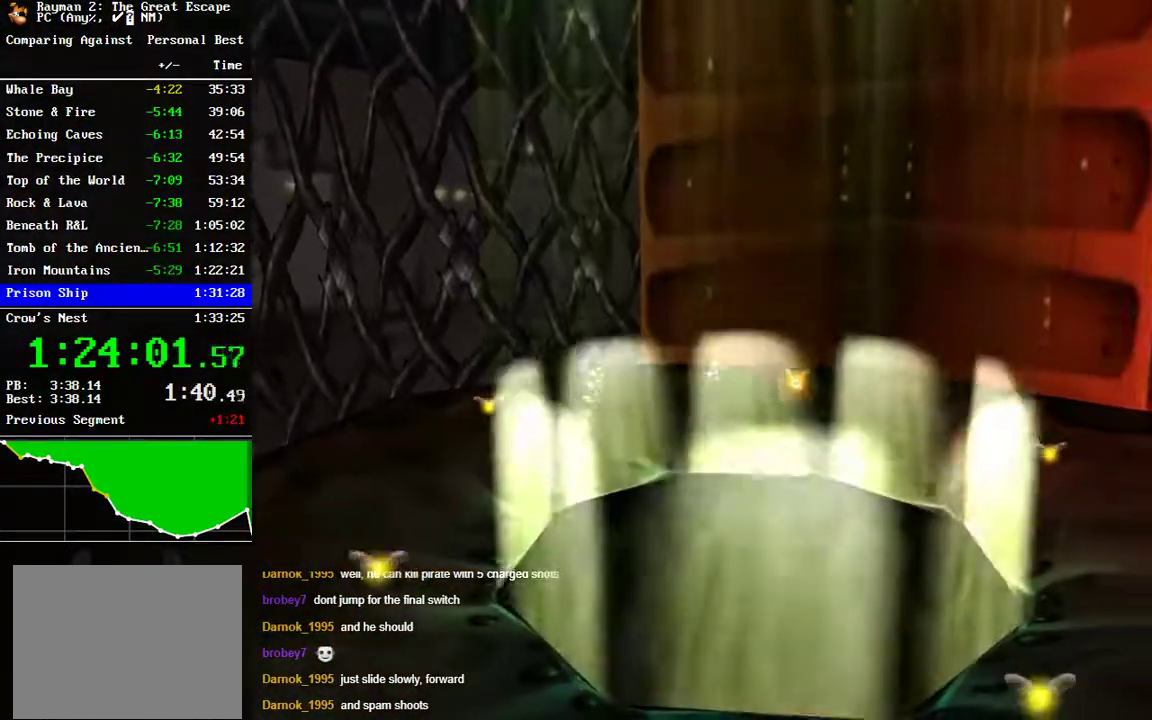
{"buttons": [], "left_stick": "down-left", "right_stick": "center", "events": [[67, "left_stick", "down-left"]]}
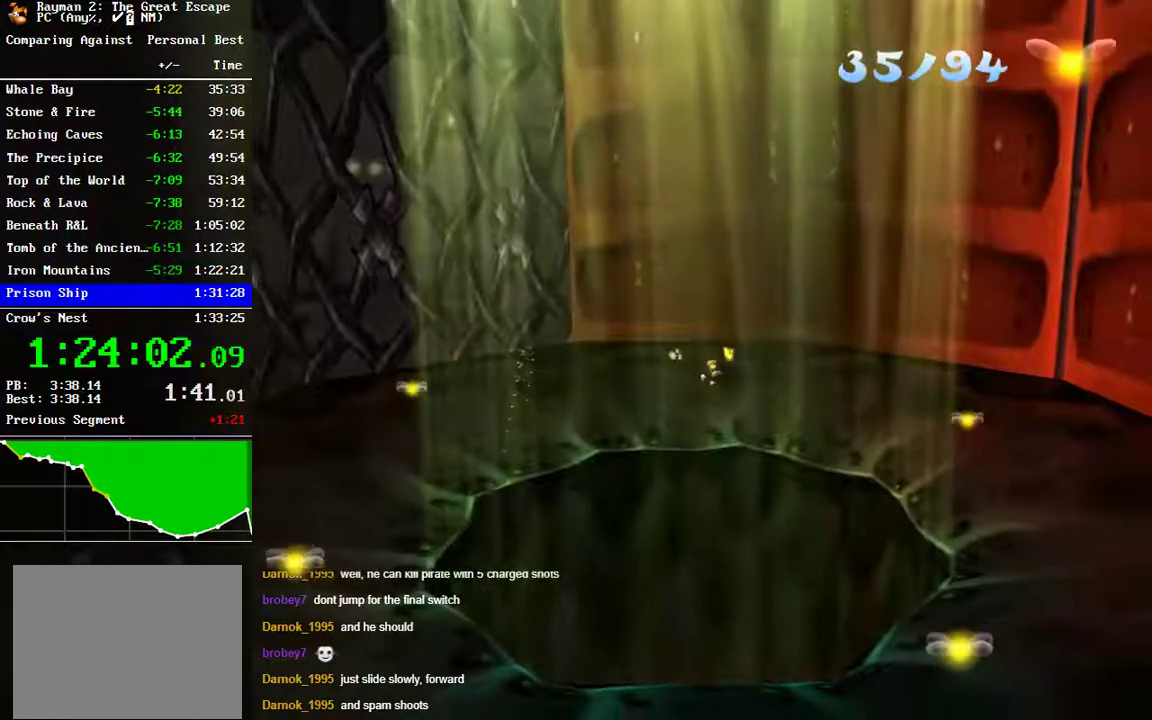
{"buttons": [], "left_stick": "down-left", "right_stick": "center", "events": []}
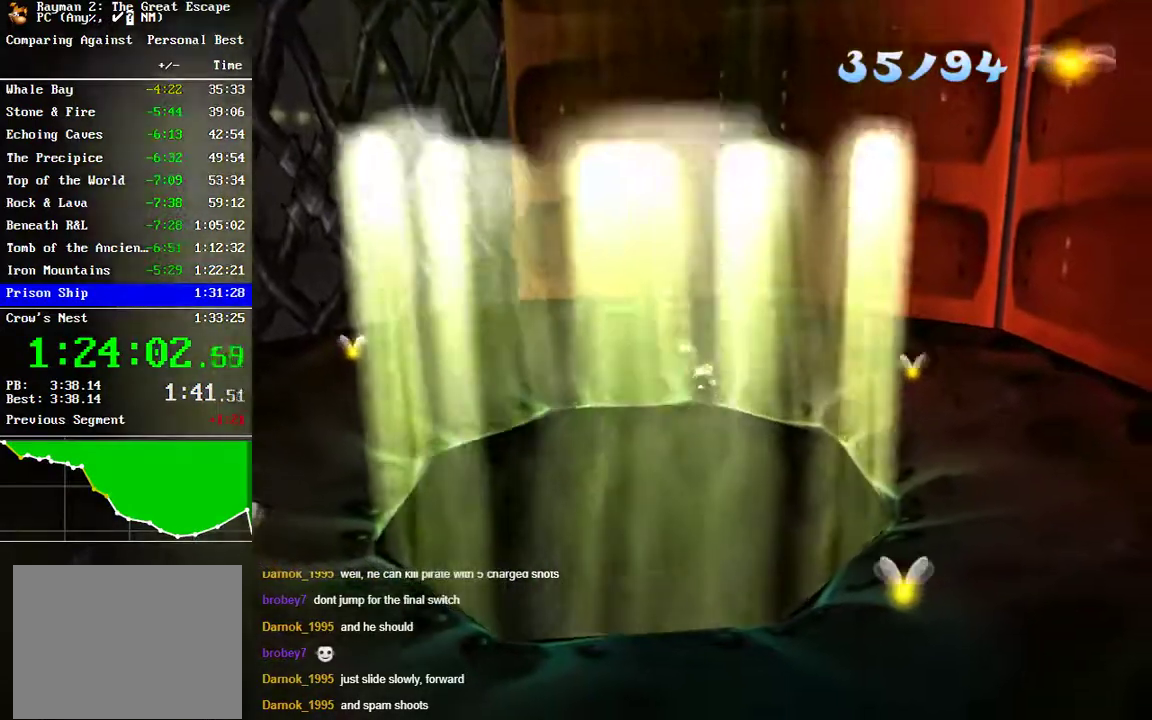
{"buttons": [], "left_stick": "down-left", "right_stick": "center", "events": []}
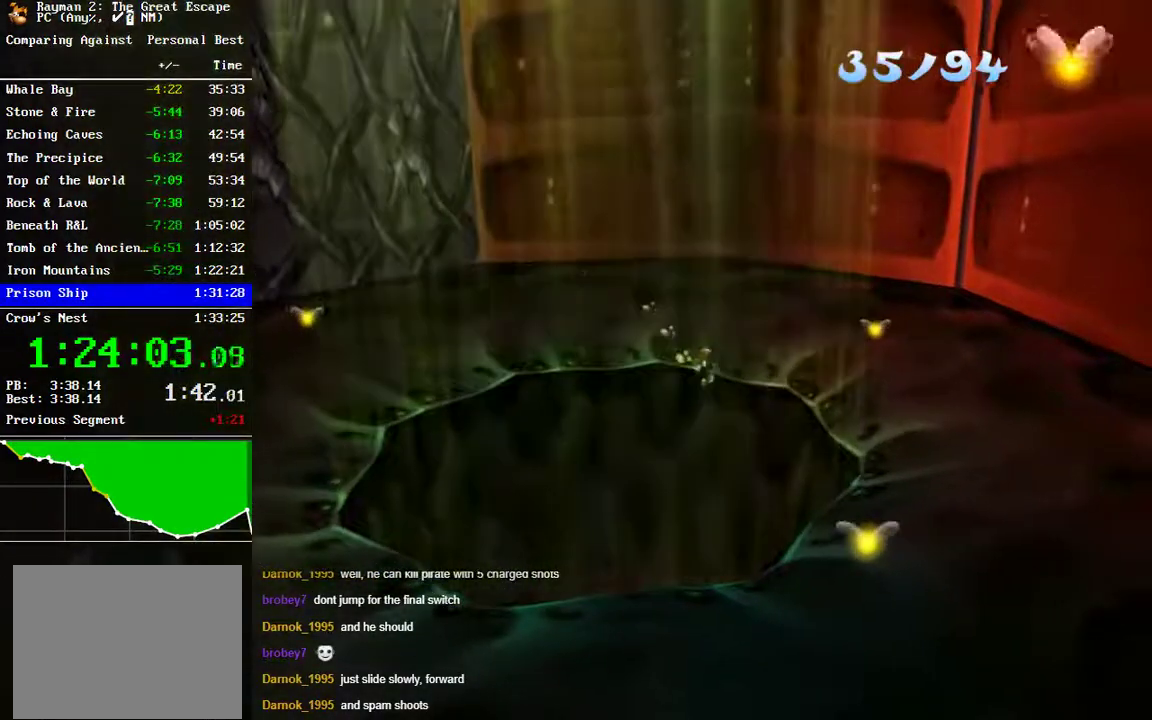
{"buttons": [], "left_stick": "down-left", "right_stick": "center", "events": []}
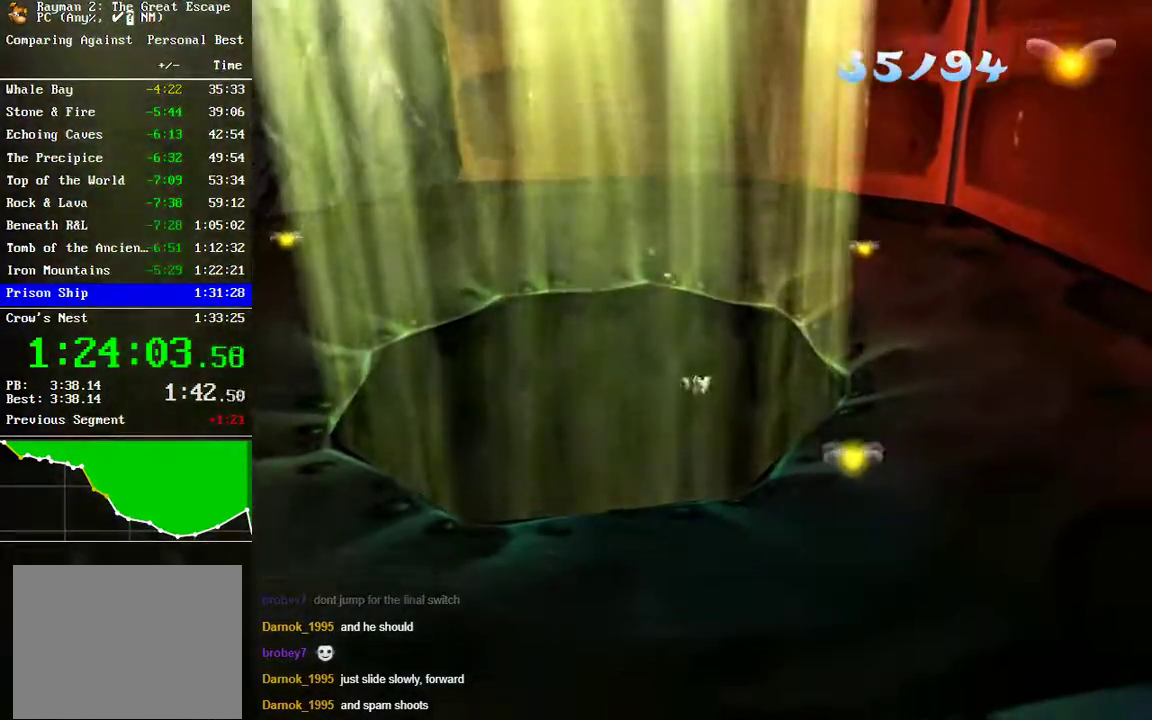
{"buttons": [], "left_stick": "center", "right_stick": "center", "events": [[217, "left_stick", "center"]]}